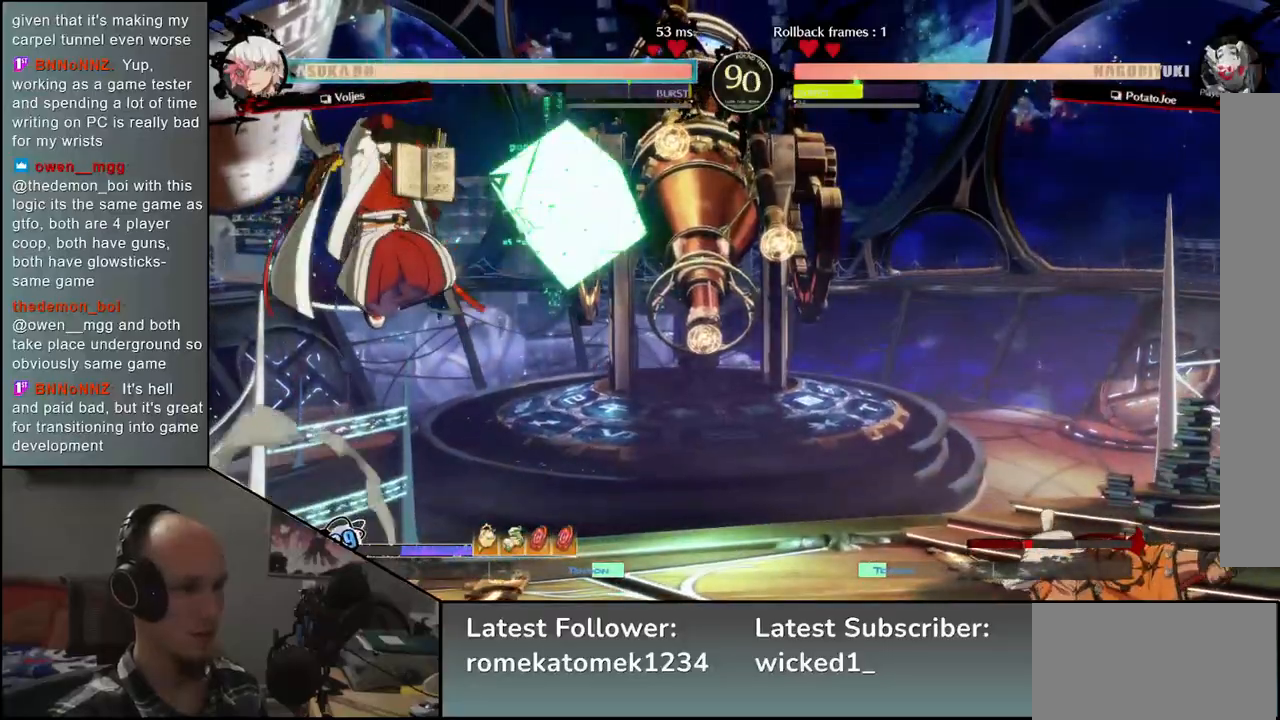
Gameplay with a controller (arcade stick); each line is a JSON object with the inputs held at the frame after it. "events" lists button and stick changes between this image and that frame as [ms after this image, input, new state], when the widget could be followed in between. Not read: L3 R3.
{"buttons": [], "left_stick": "right", "events": []}
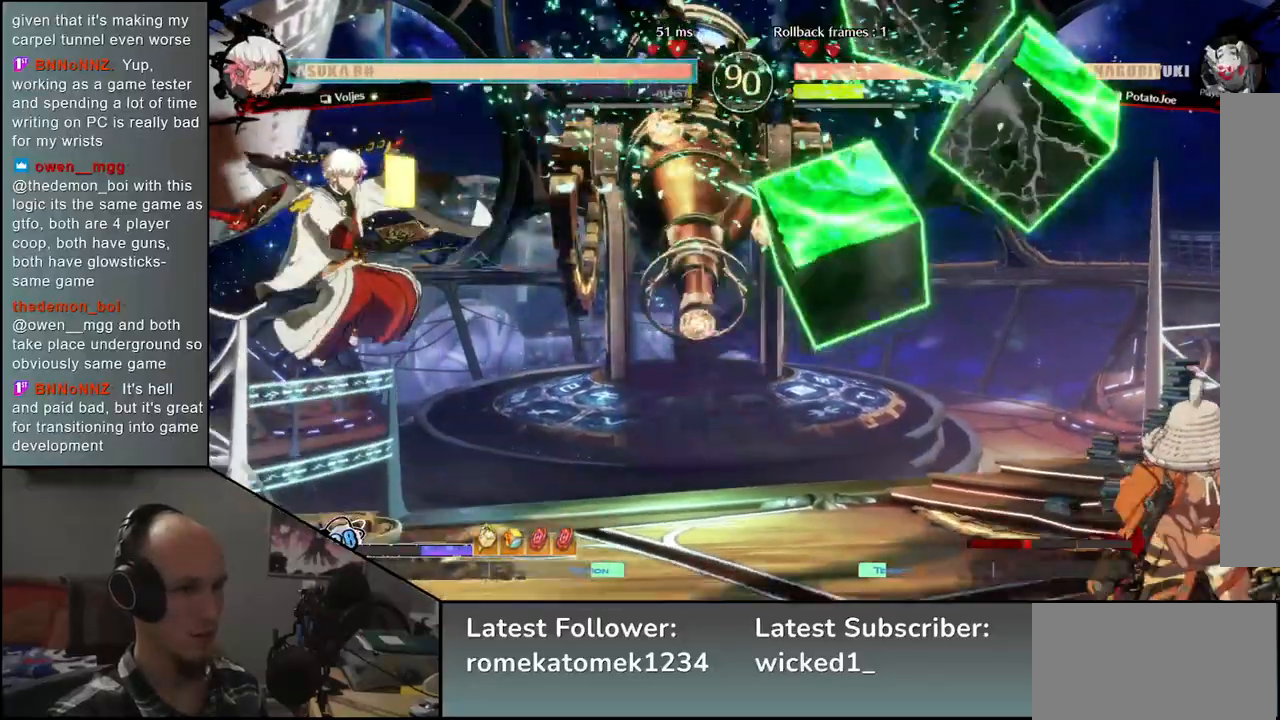
{"buttons": [], "left_stick": "down", "events": [[500, "left_stick", "down"]]}
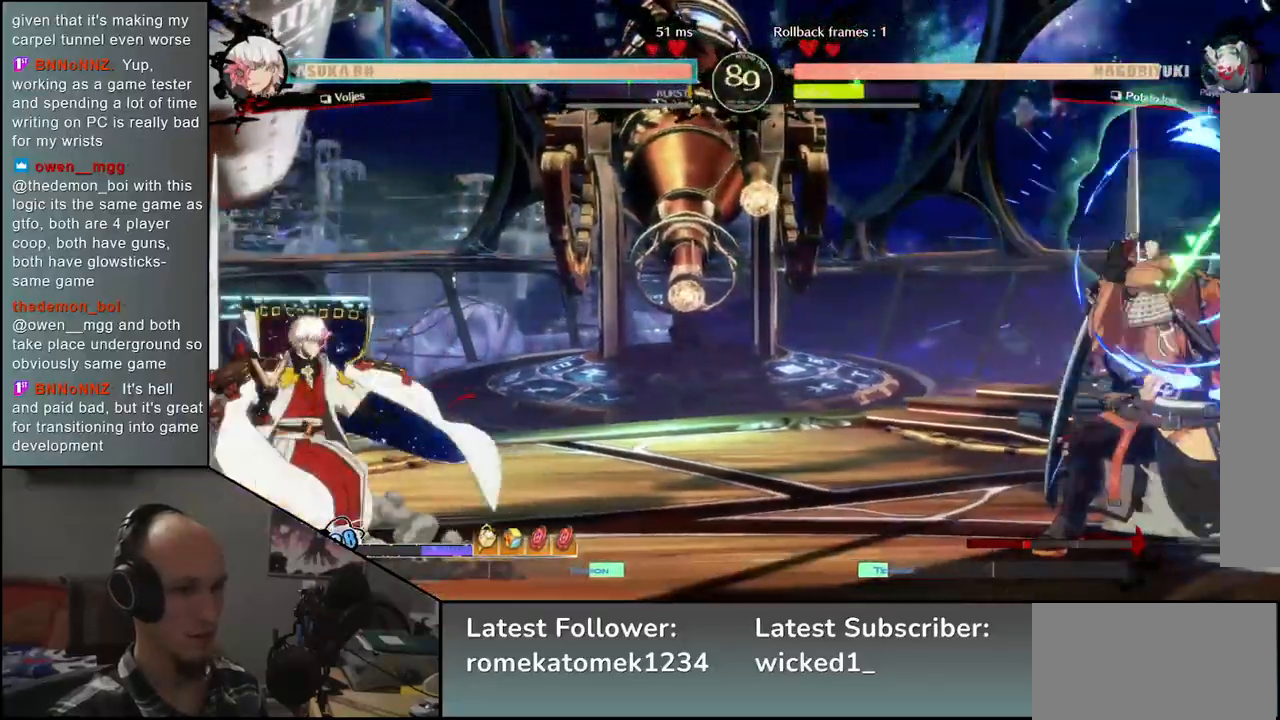
{"buttons": [], "left_stick": "right", "events": [[50, "left_stick", "left"], [167, "left_stick", "up"], [233, "left_stick", "right"]]}
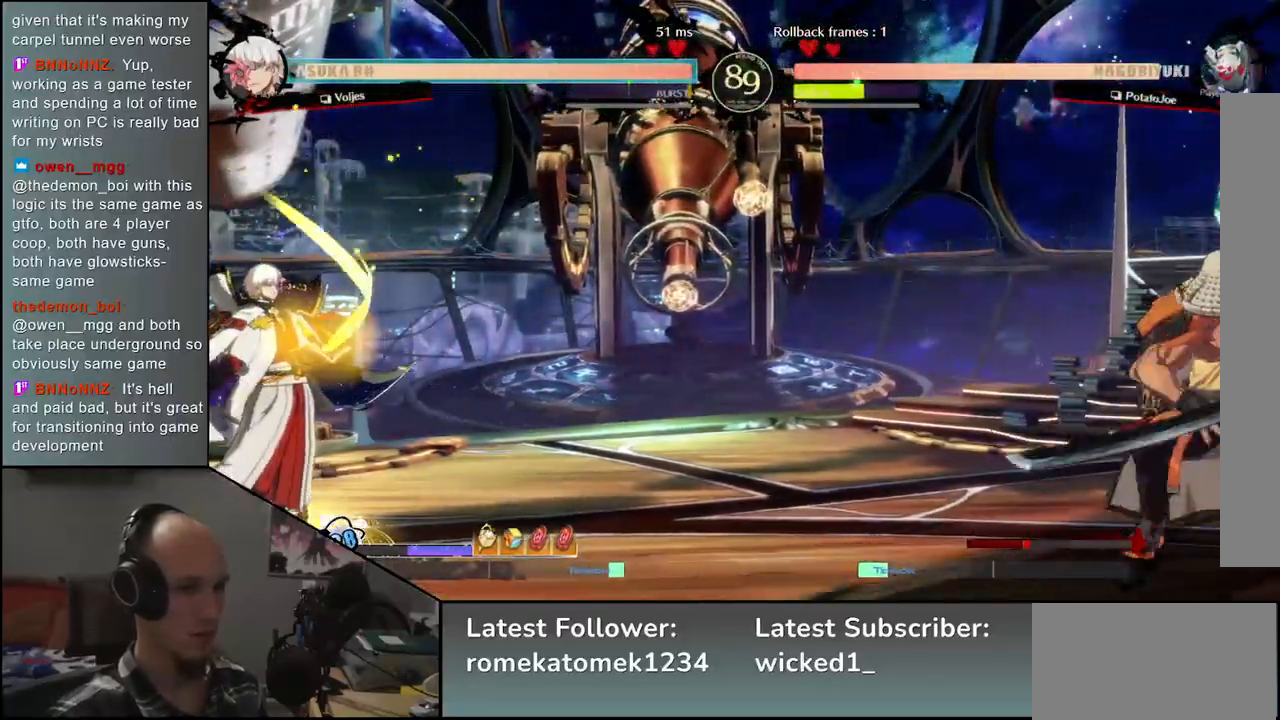
{"buttons": [], "left_stick": "right", "events": [[150, "left_stick", "down"], [200, "left_stick", "left"], [300, "left_stick", "up"], [350, "left_stick", "right"]]}
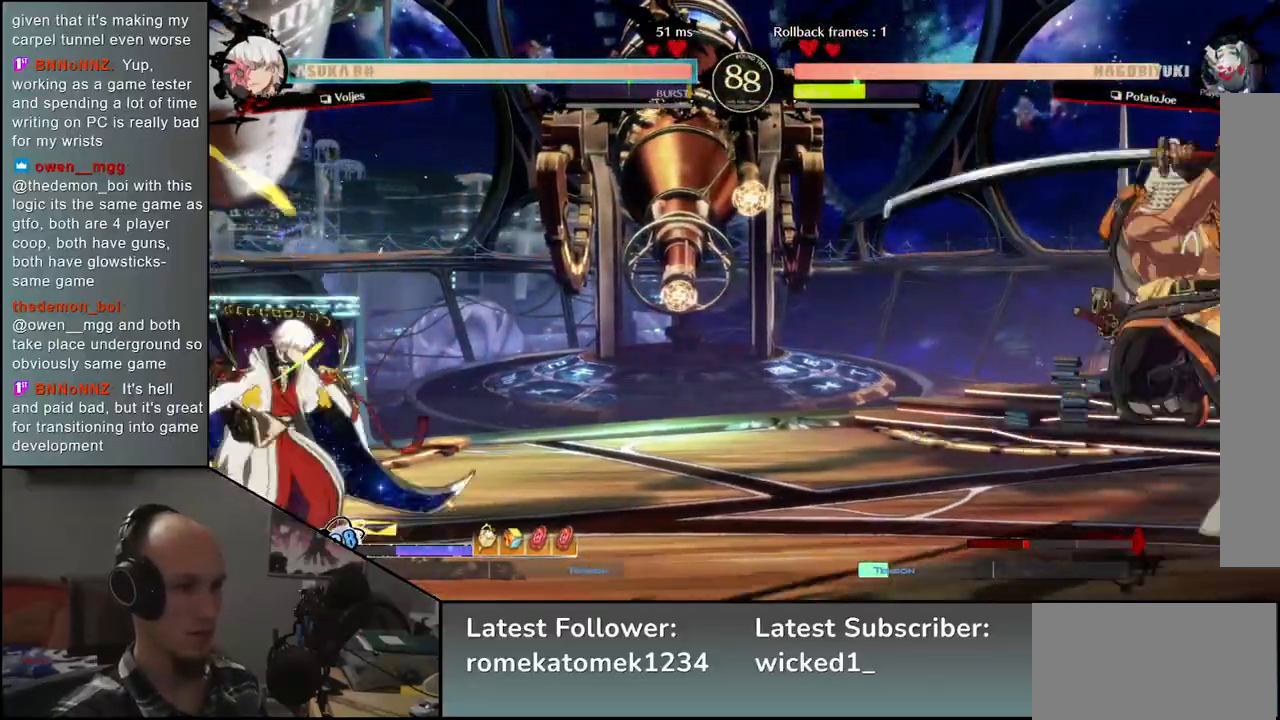
{"buttons": [], "left_stick": "right", "events": []}
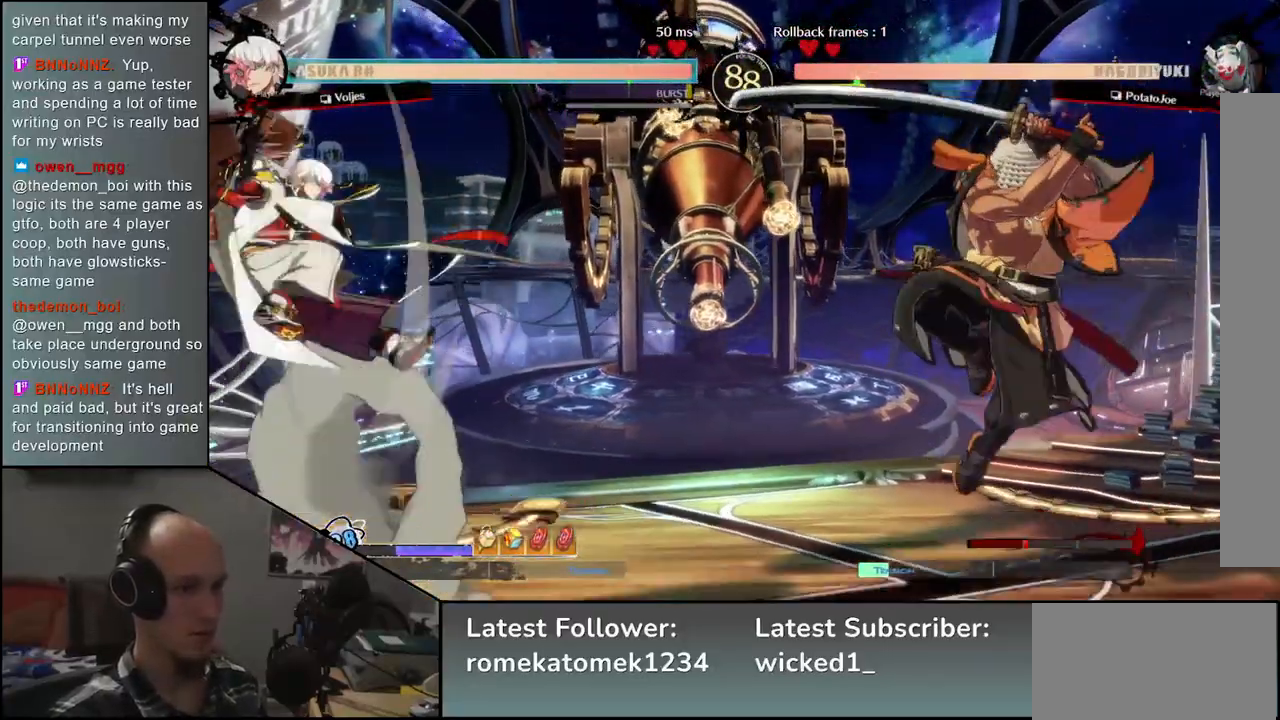
{"buttons": [], "left_stick": "right", "events": []}
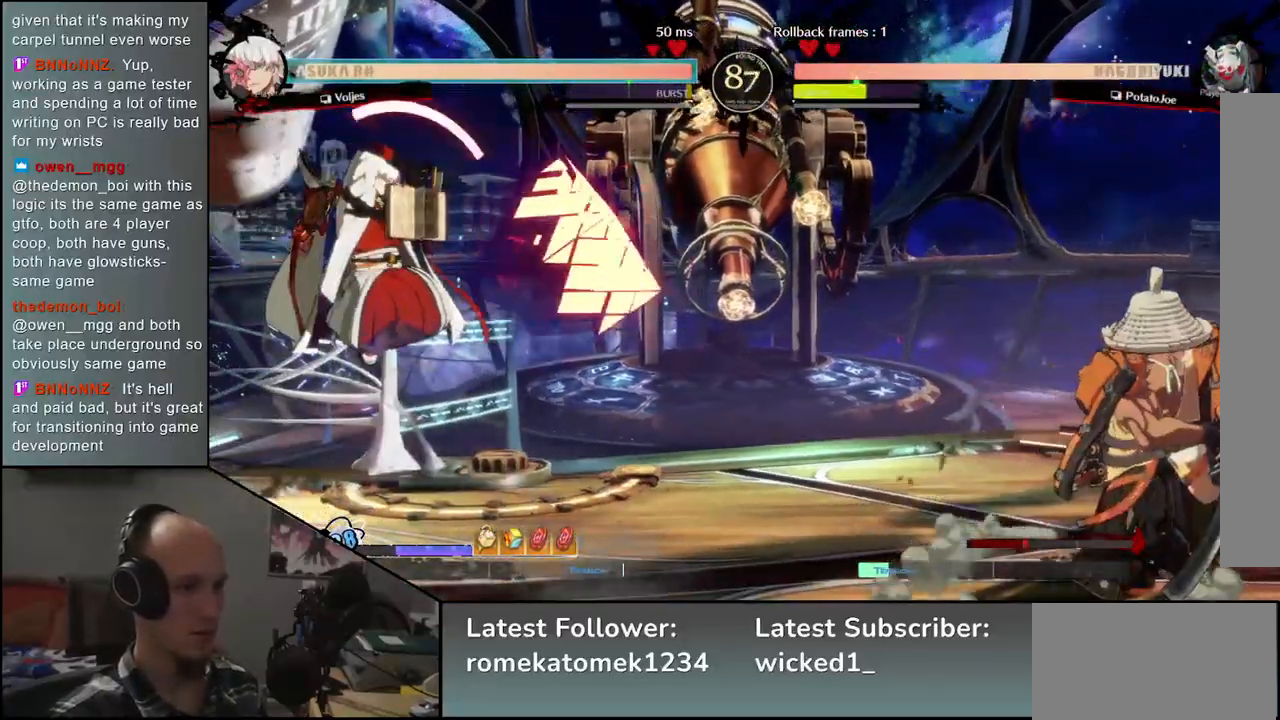
{"buttons": [], "left_stick": "up", "events": [[283, "left_stick", "down"], [333, "left_stick", "left"], [433, "left_stick", "up"]]}
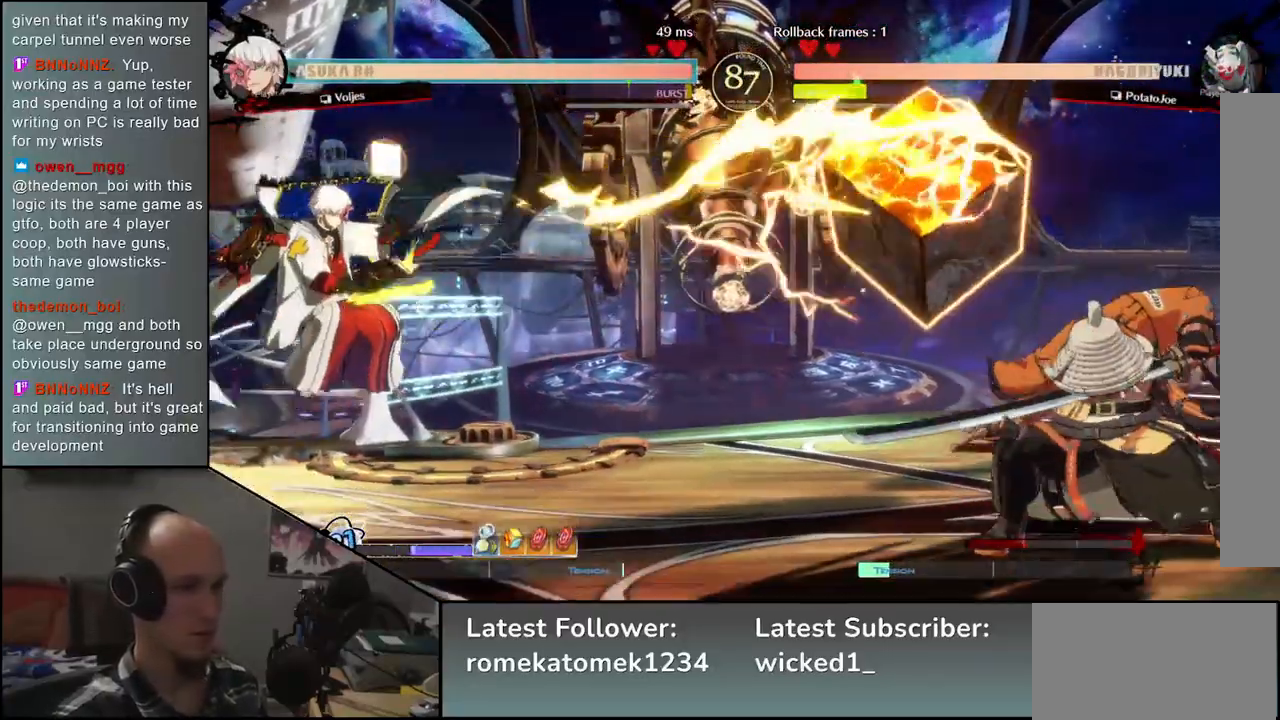
{"buttons": [], "left_stick": "right", "events": [[17, "left_stick", "right"]]}
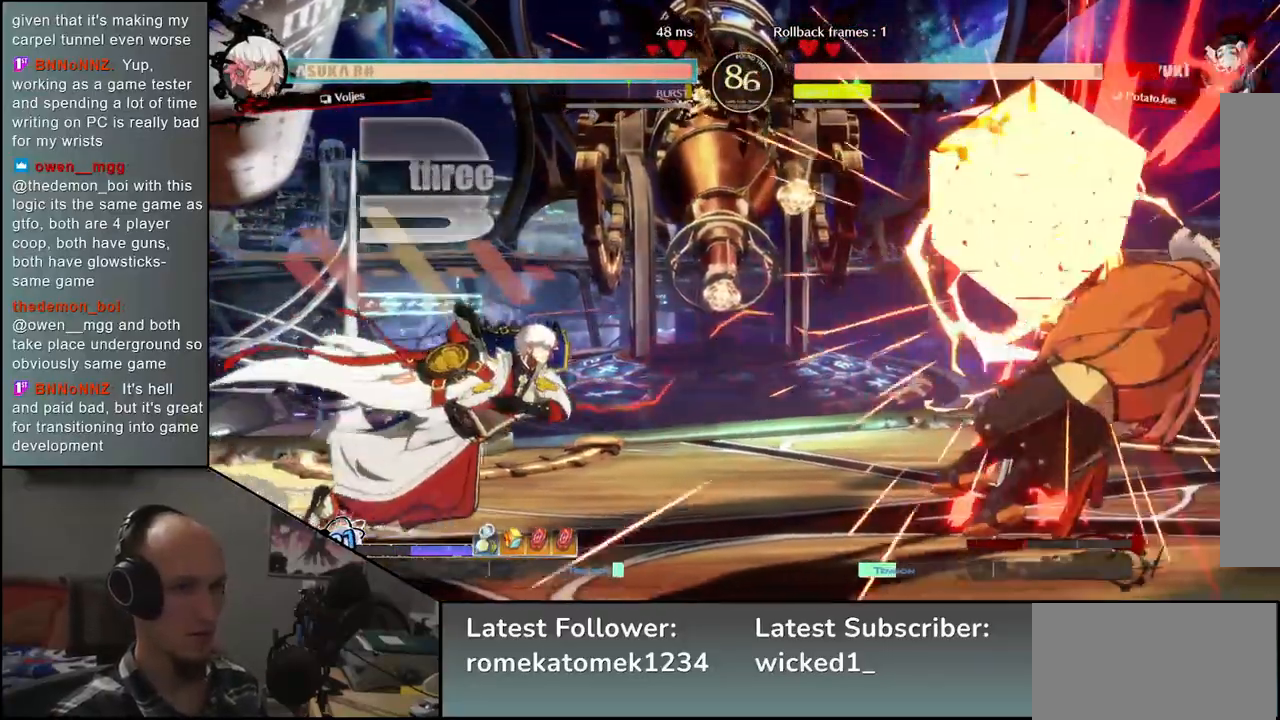
{"buttons": [], "left_stick": "down-right", "events": [[417, "left_stick", "down-right"]]}
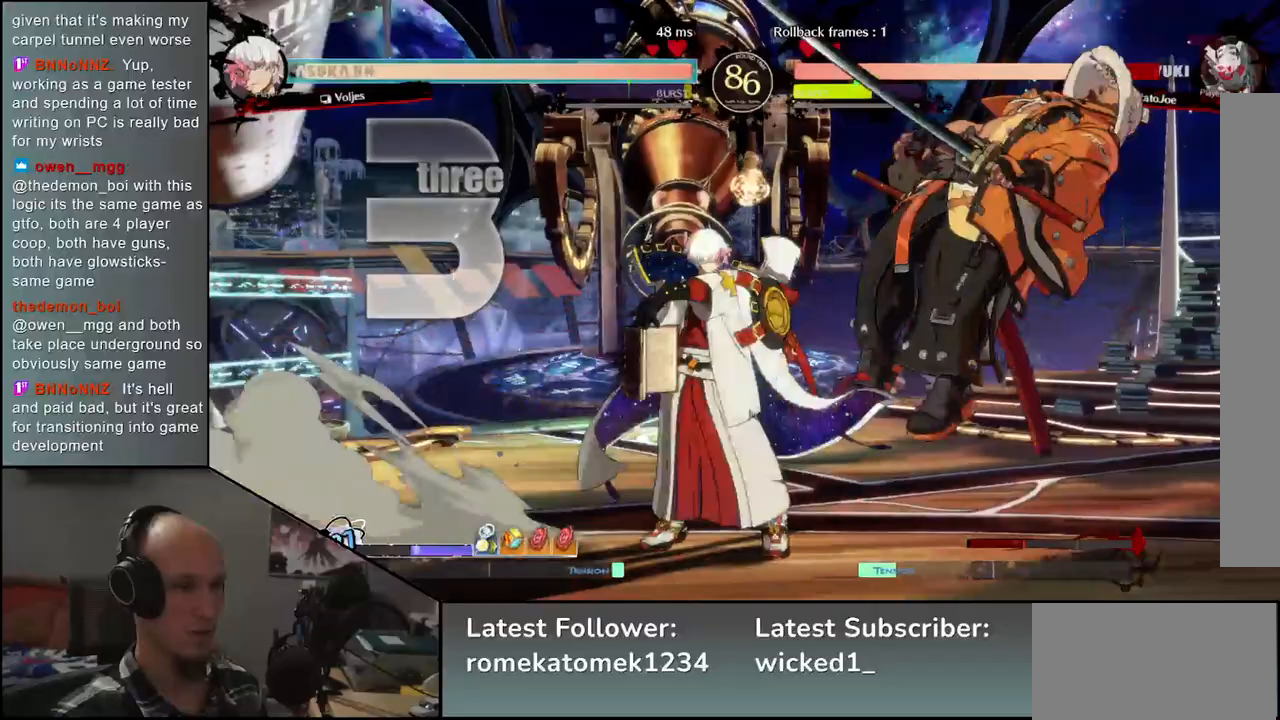
{"buttons": [], "left_stick": "down-right", "events": []}
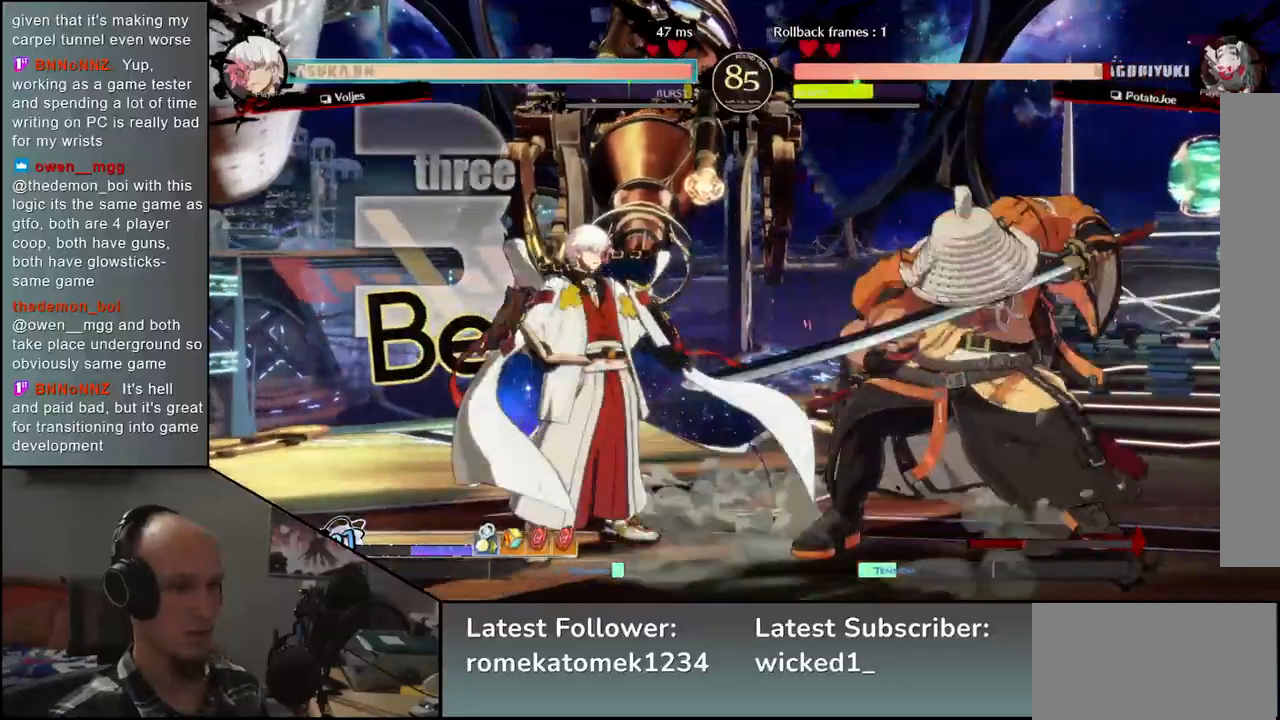
{"buttons": [], "left_stick": "down-right", "events": []}
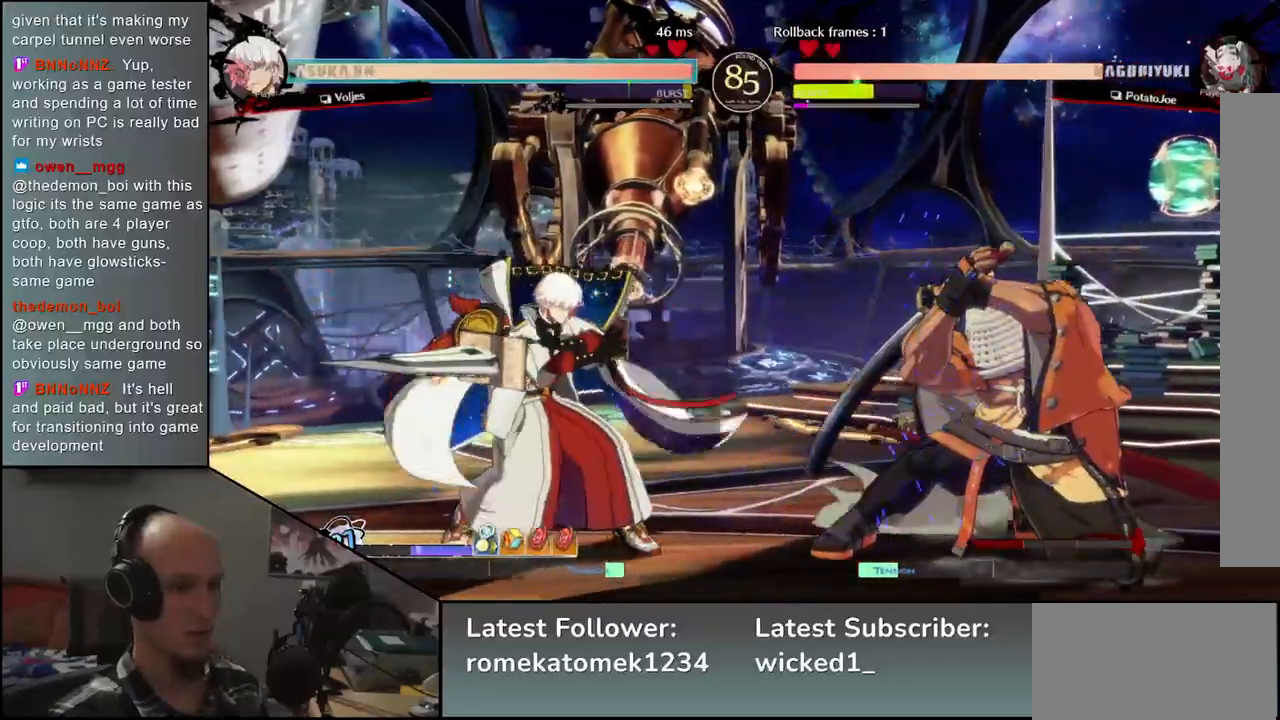
{"buttons": ["L2"], "left_stick": "center", "events": [[500, "L2", "down"], [500, "left_stick", "center"]]}
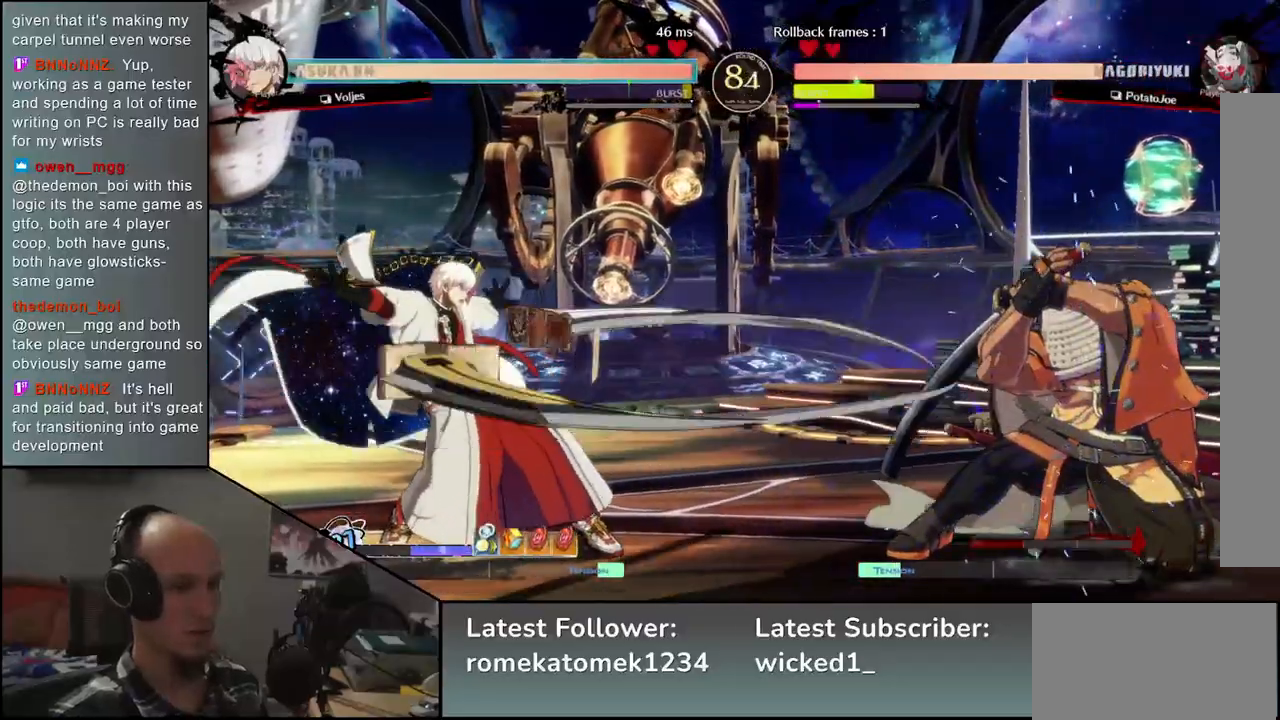
{"buttons": [], "left_stick": "right", "events": [[50, "L2", "up"], [183, "L2", "down"], [233, "L2", "up"], [333, "L2", "down"], [383, "L2", "up"], [433, "left_stick", "right"]]}
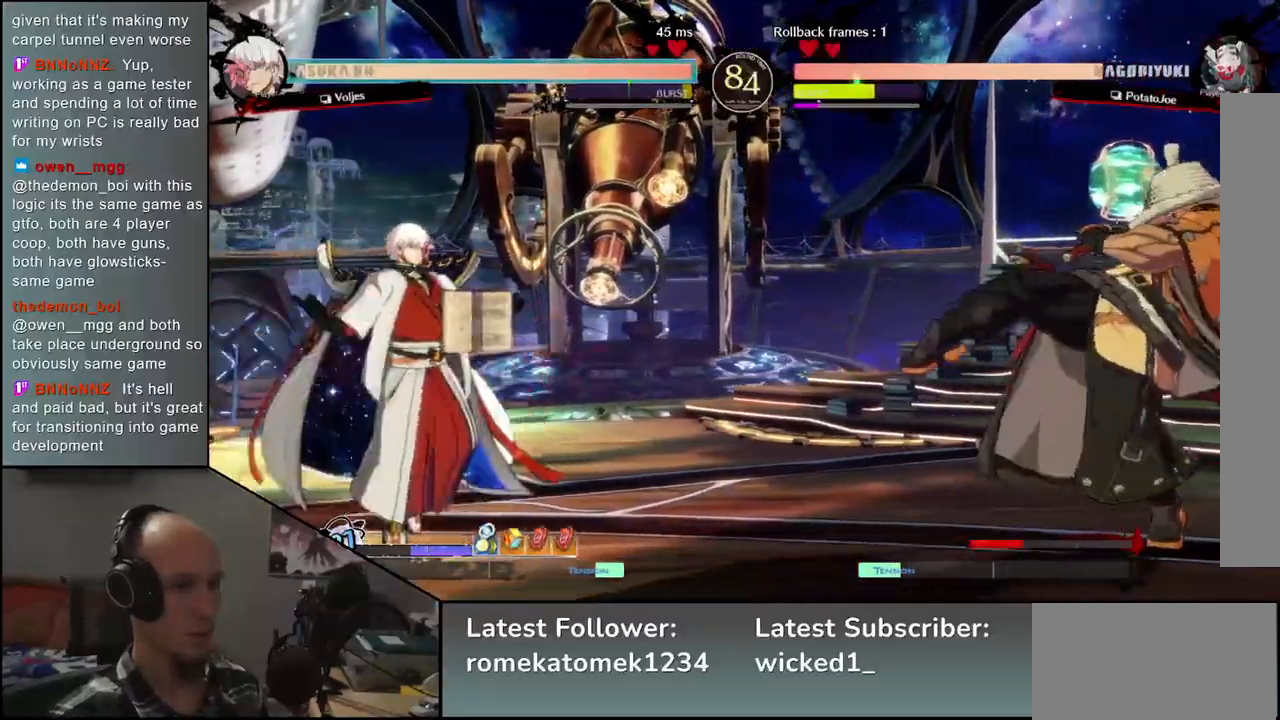
{"buttons": [], "left_stick": "right", "events": []}
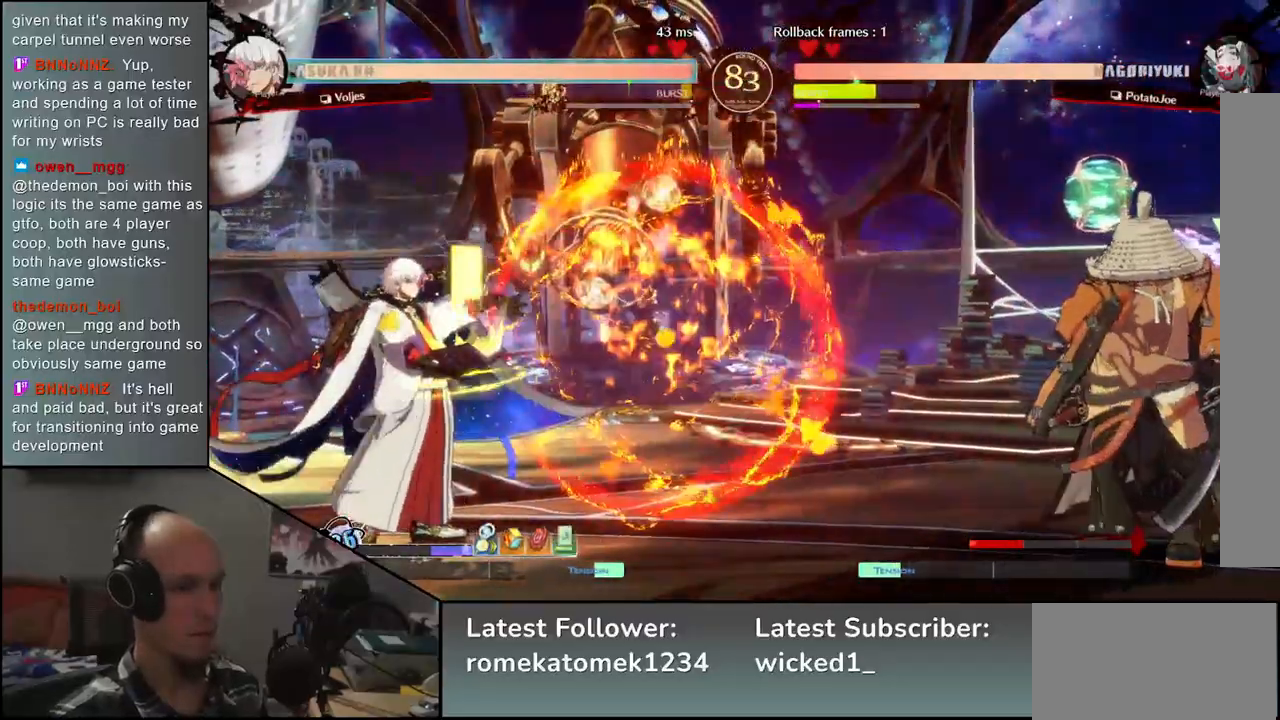
{"buttons": [], "left_stick": "down", "events": [[200, "left_stick", "down"], [283, "TRIANGLE", "down"], [283, "left_stick", "left"], [383, "TRIANGLE", "up"], [383, "left_stick", "right"], [483, "left_stick", "down"]]}
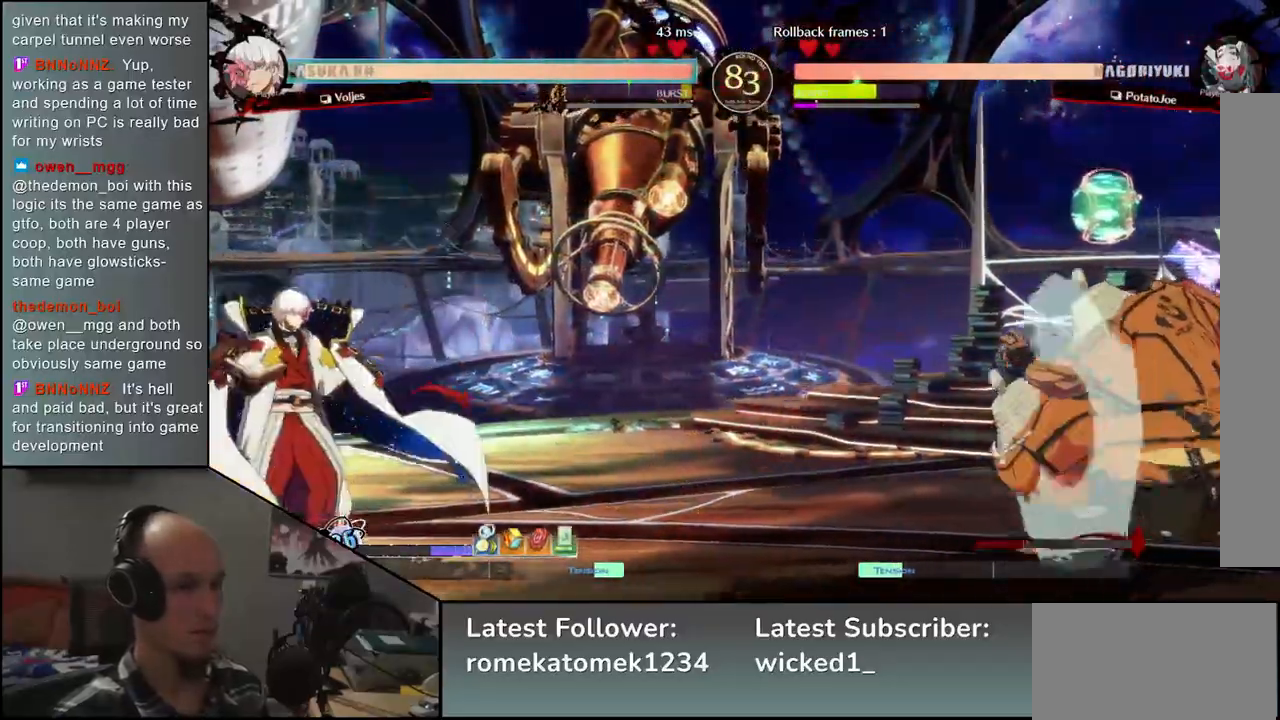
{"buttons": ["TRIANGLE"], "left_stick": "center", "events": [[33, "L2", "down"], [33, "left_stick", "left"], [133, "L2", "up"], [133, "left_stick", "center"], [250, "TRIANGLE", "down"], [333, "TRIANGLE", "up"], [450, "TRIANGLE", "down"]]}
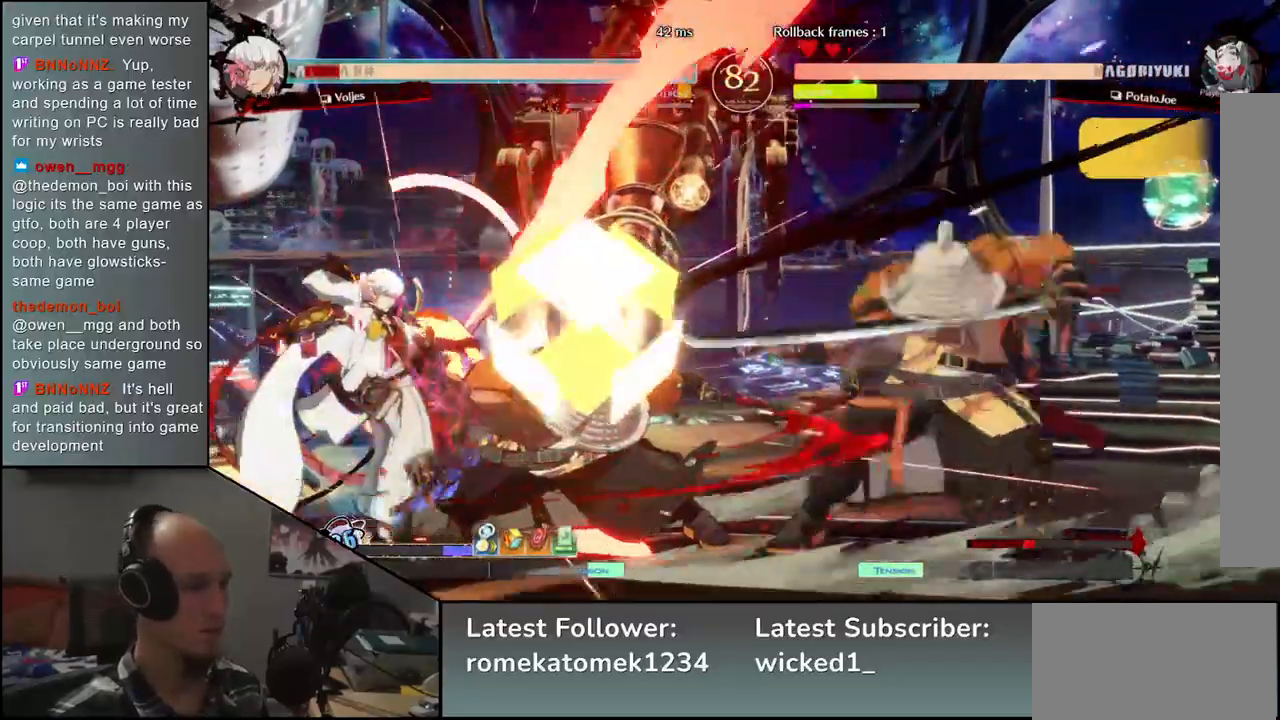
{"buttons": [], "left_stick": "center", "events": [[33, "TRIANGLE", "up"], [133, "TRIANGLE", "down"], [250, "TRIANGLE", "up"], [367, "TRIANGLE", "down"], [467, "TRIANGLE", "up"]]}
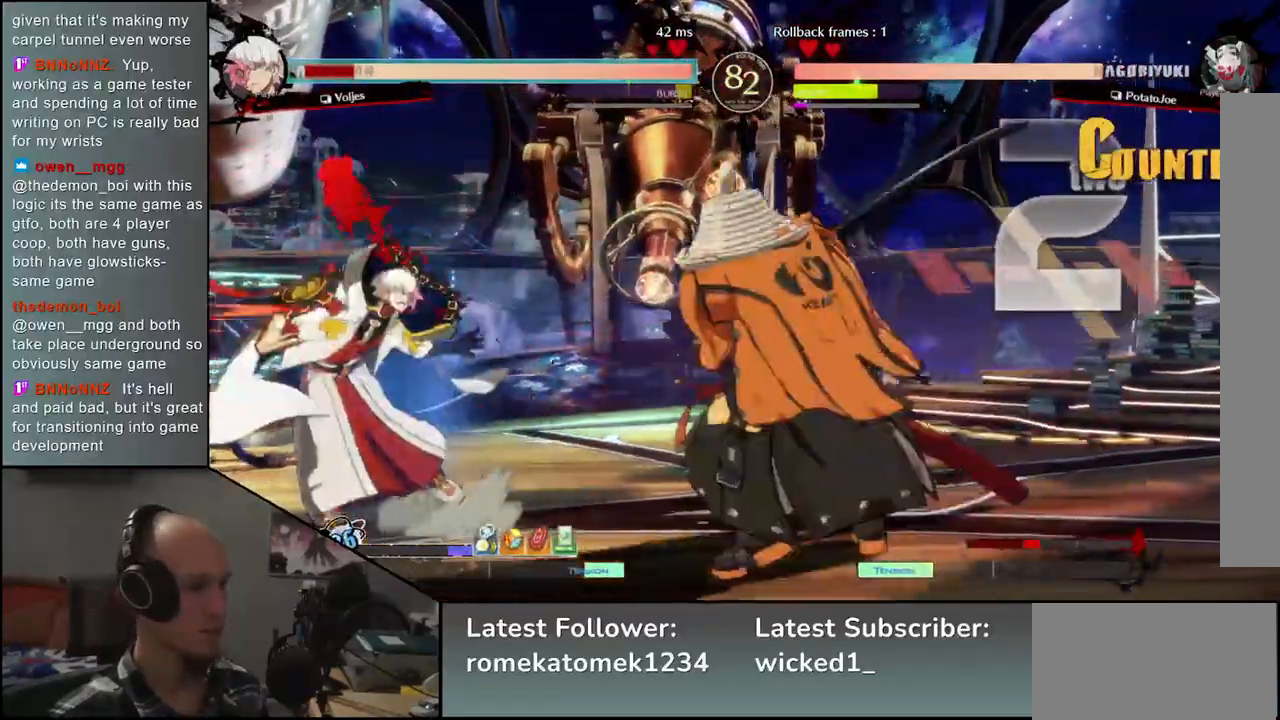
{"buttons": ["TRIANGLE"], "left_stick": "center", "events": [[83, "TRIANGLE", "down"], [150, "TRIANGLE", "up"], [283, "TRIANGLE", "down"], [383, "TRIANGLE", "up"], [500, "TRIANGLE", "down"]]}
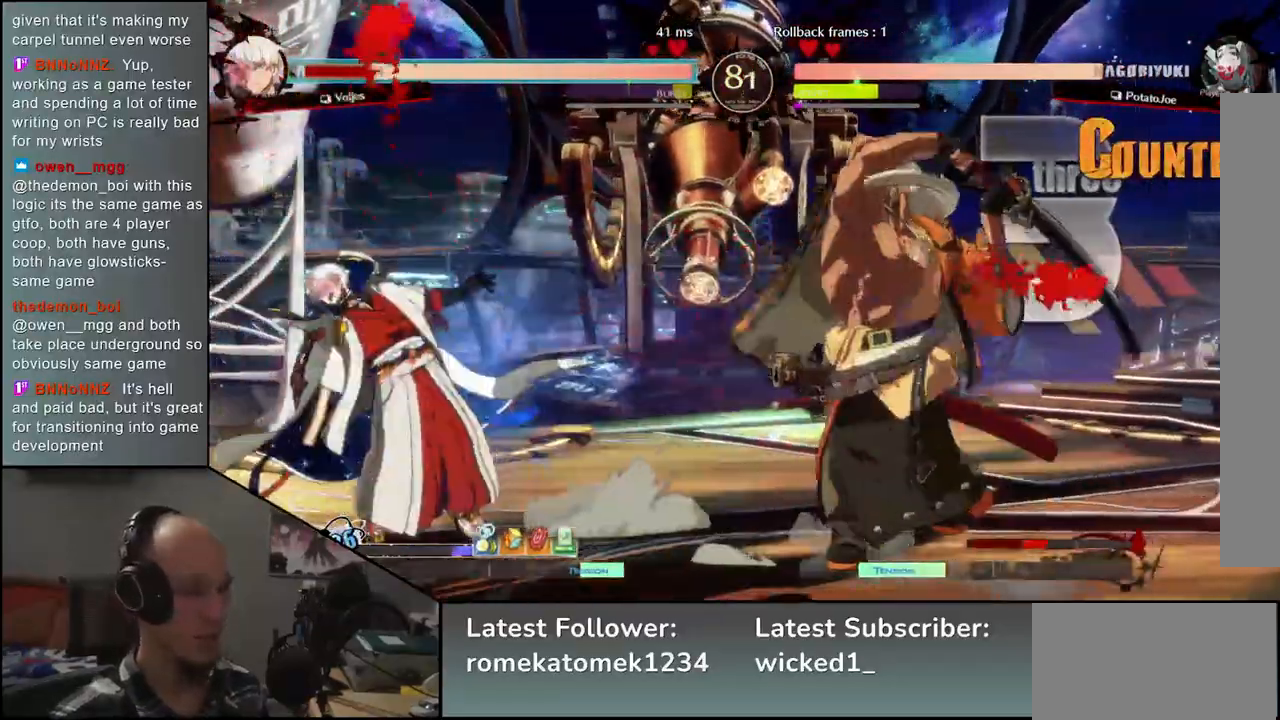
{"buttons": [], "left_stick": "center", "events": [[83, "TRIANGLE", "up"]]}
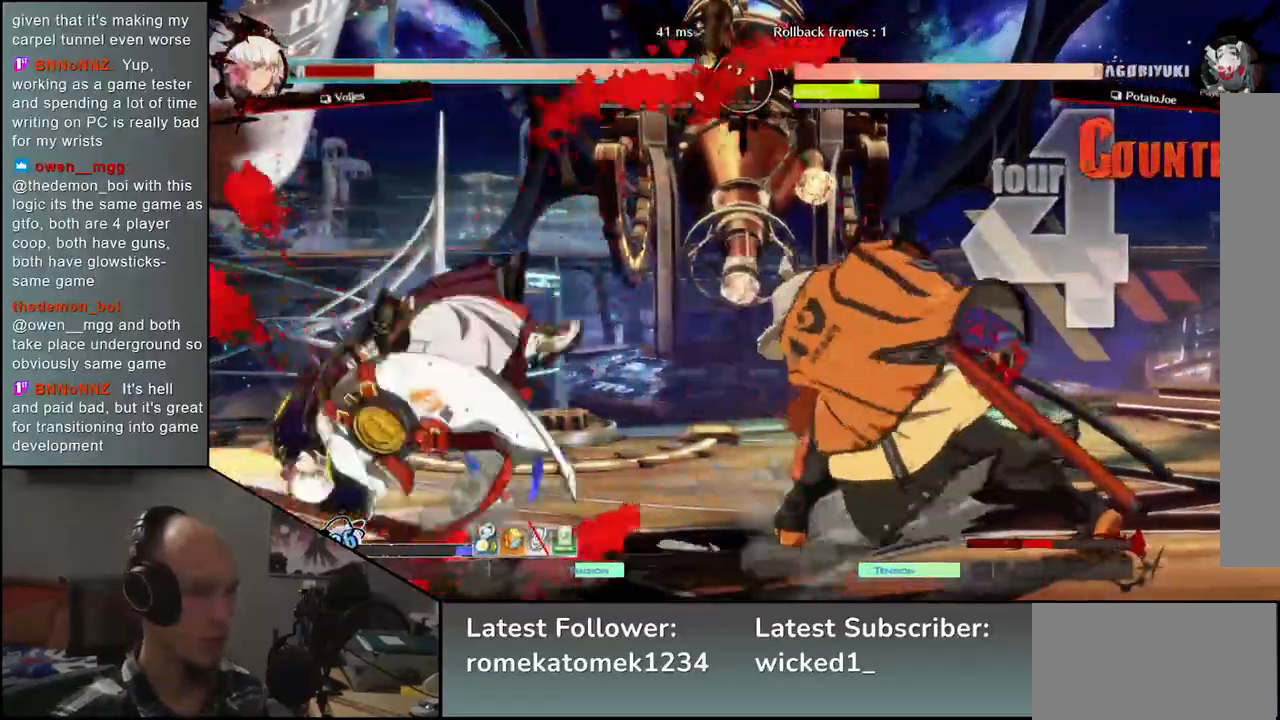
{"buttons": [], "left_stick": "down", "events": [[367, "left_stick", "right"], [500, "left_stick", "down"]]}
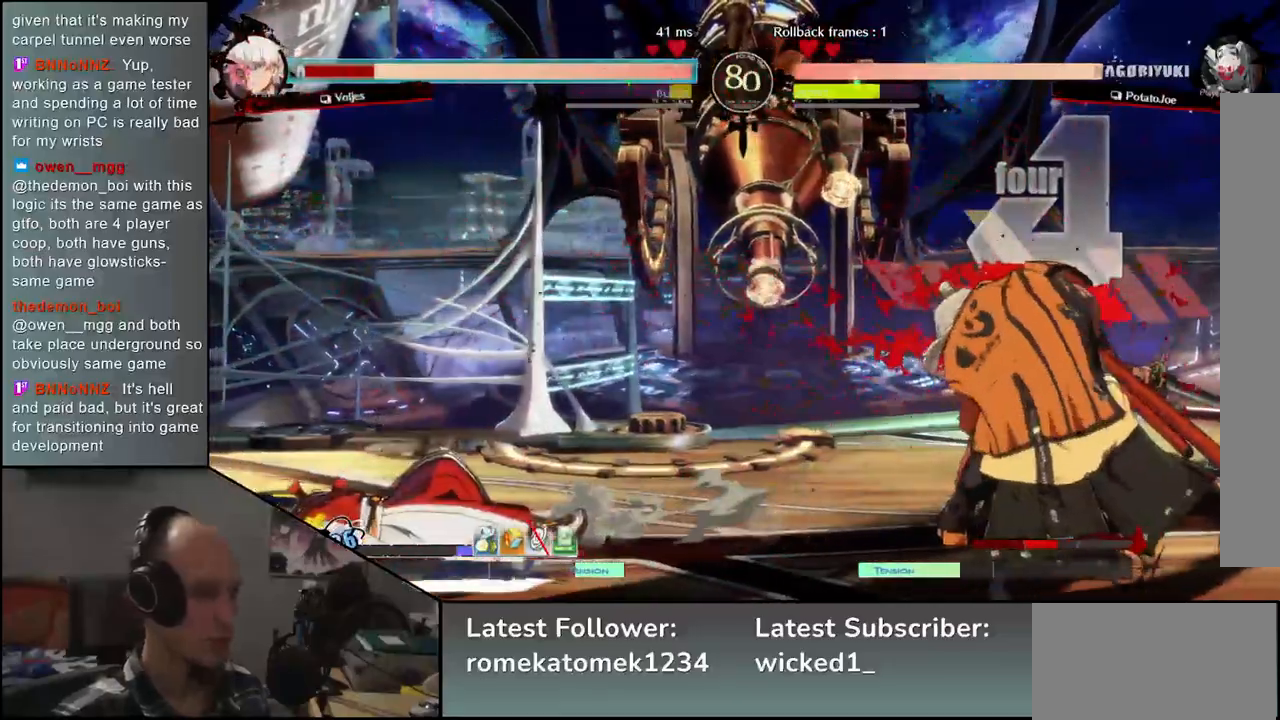
{"buttons": [], "left_stick": "left", "events": [[83, "left_stick", "left"], [117, "L2", "down"], [200, "L2", "up"], [217, "left_stick", "center"], [467, "left_stick", "left"]]}
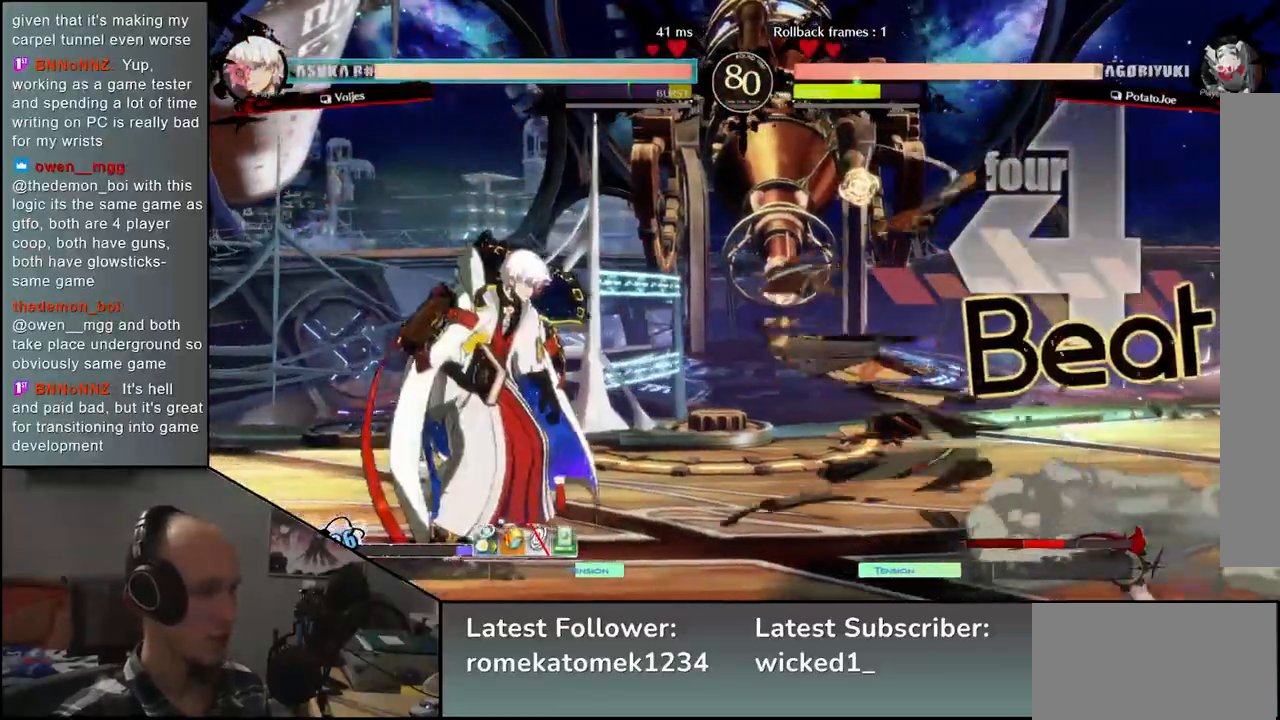
{"buttons": [], "left_stick": "left", "events": [[50, "left_stick", "down"], [167, "left_stick", "left"], [200, "R1", "down"], [250, "left_stick", "center"], [283, "R1", "up"], [333, "left_stick", "left"]]}
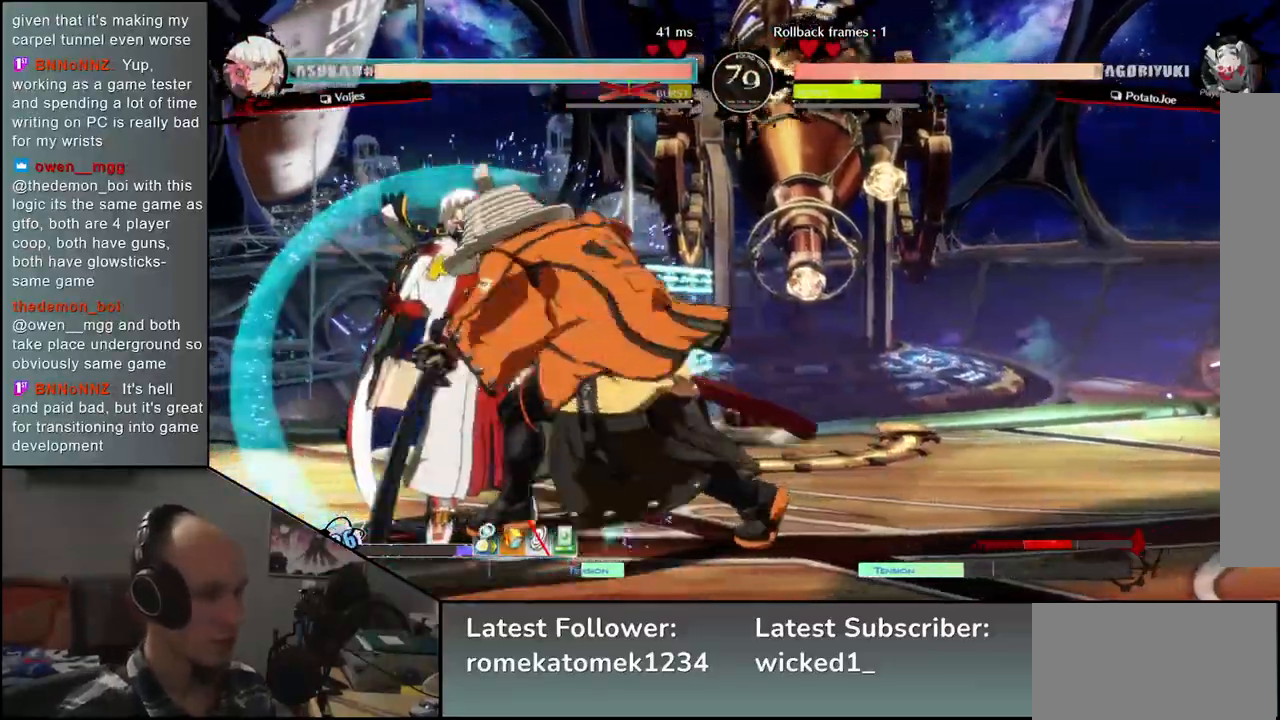
{"buttons": [], "left_stick": "left", "events": []}
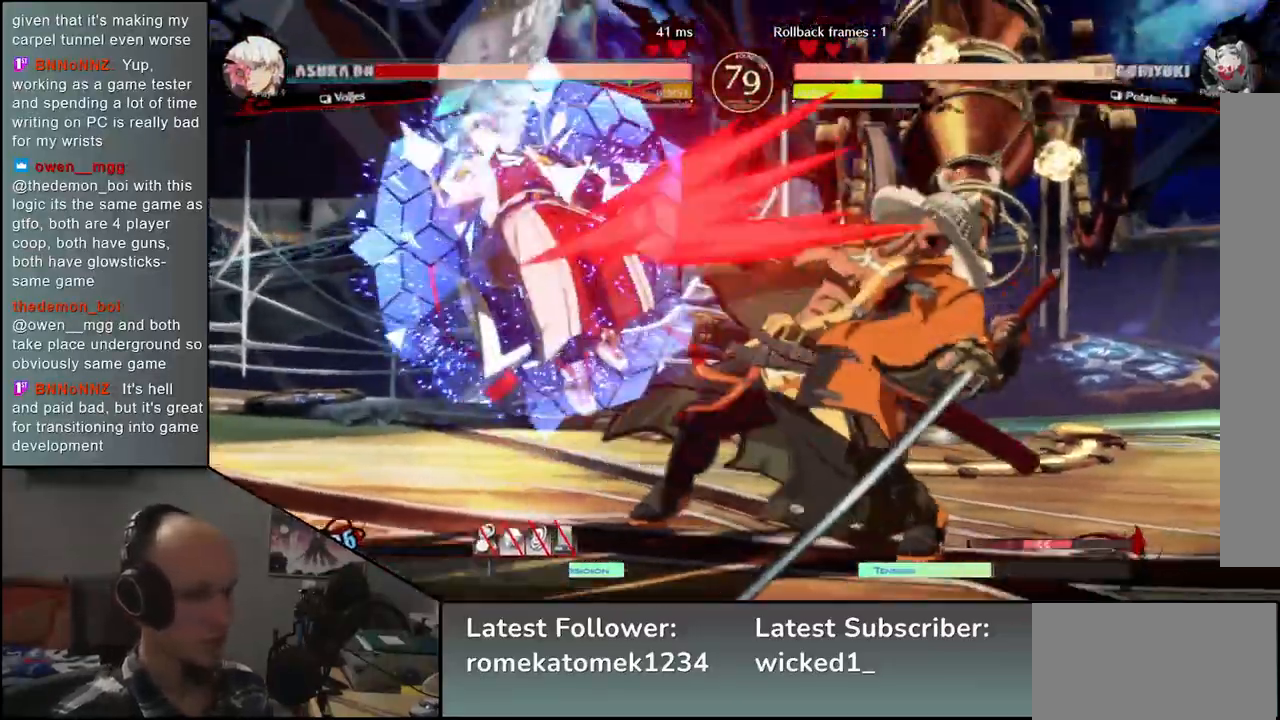
{"buttons": [], "left_stick": "right", "events": [[150, "left_stick", "right"]]}
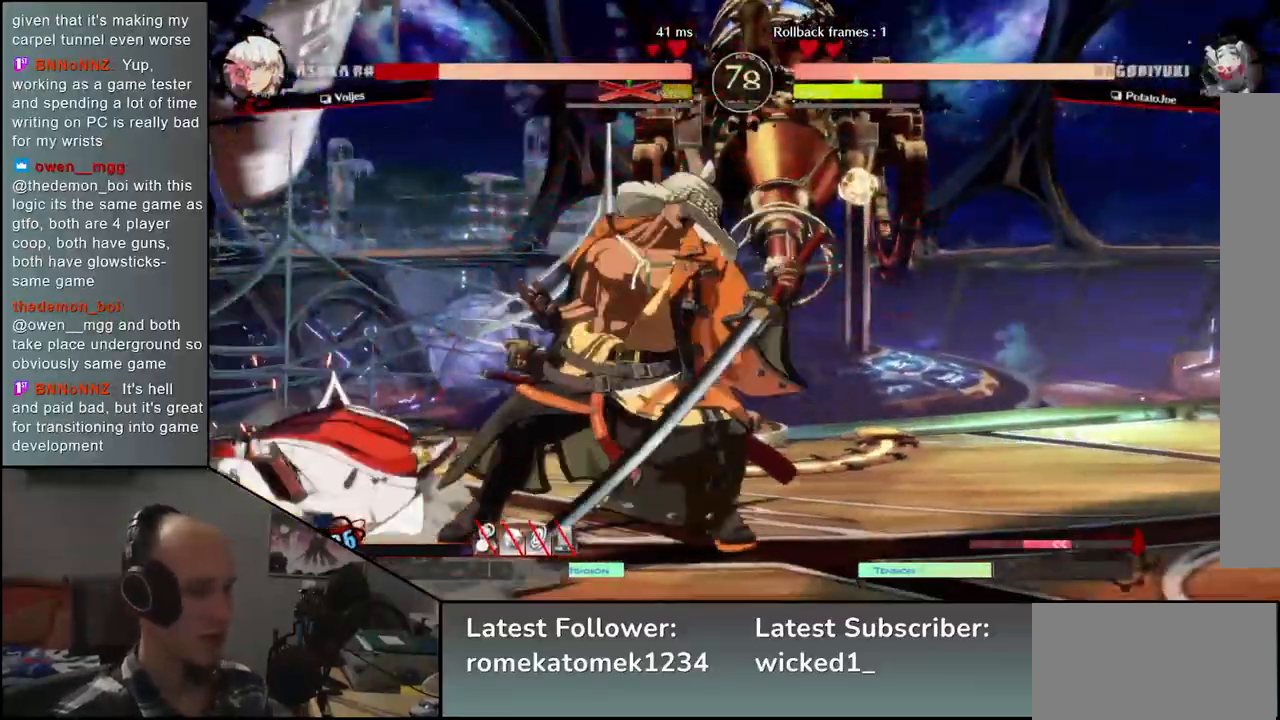
{"buttons": [], "left_stick": "right", "events": []}
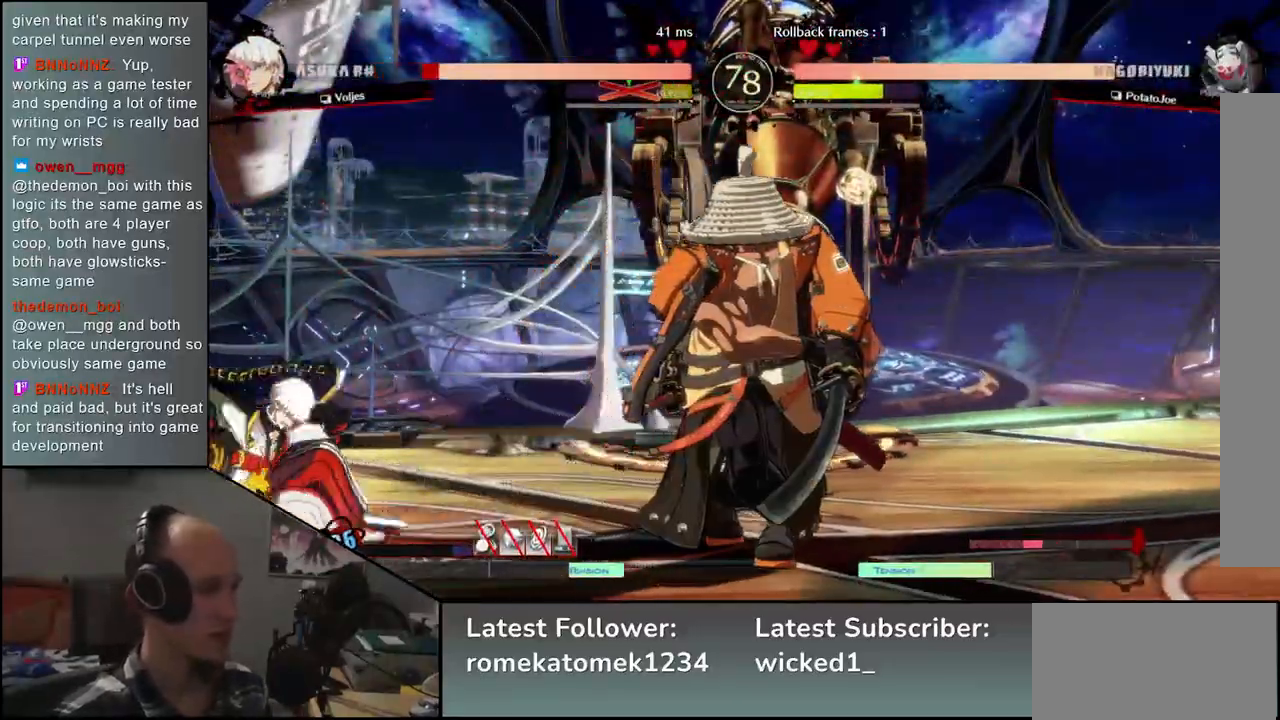
{"buttons": [], "left_stick": "left", "events": [[50, "left_stick", "left"], [183, "SQUARE", "down"], [350, "SQUARE", "up"]]}
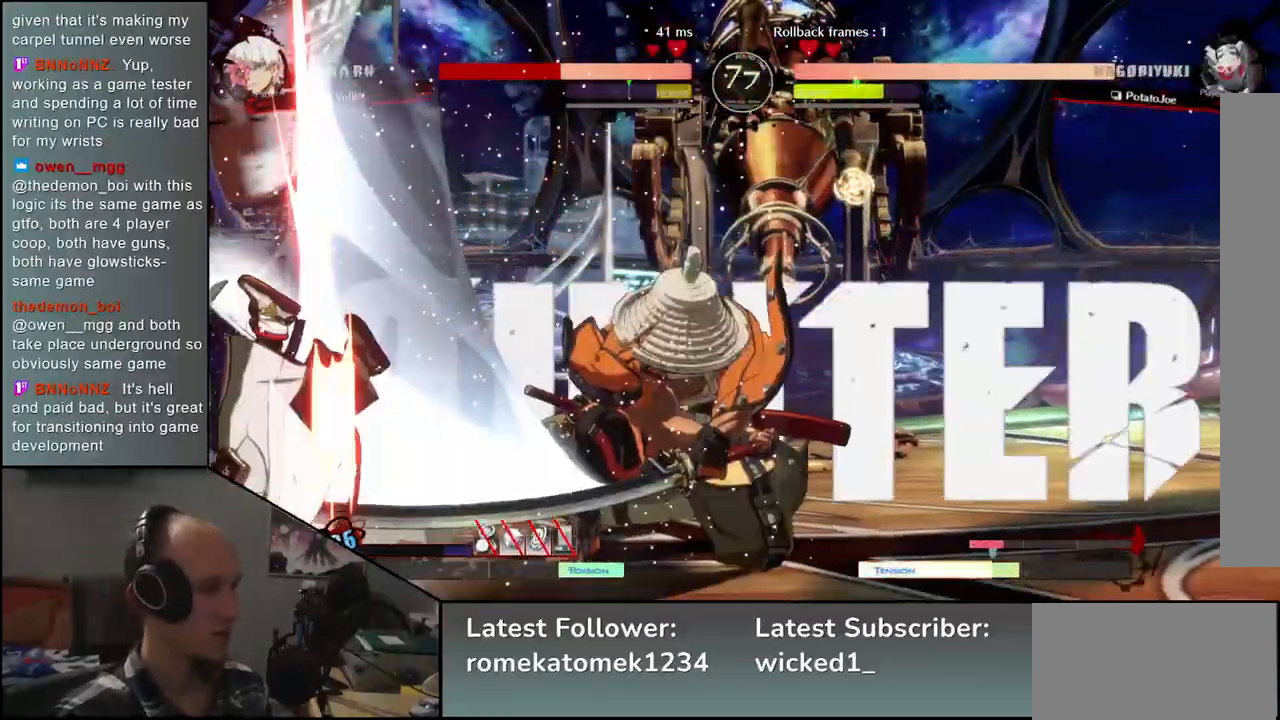
{"buttons": [], "left_stick": "left", "events": [[267, "left_stick", "down"], [333, "left_stick", "right"], [483, "left_stick", "left"]]}
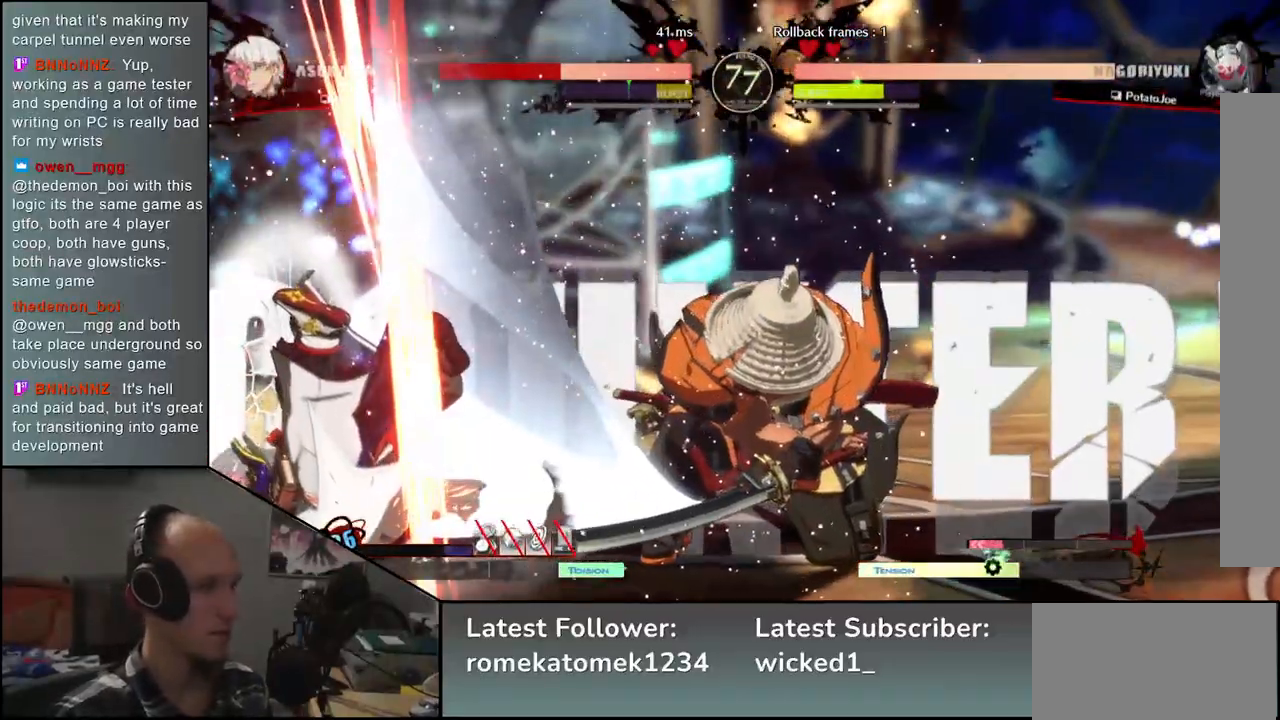
{"buttons": [], "left_stick": "left", "events": []}
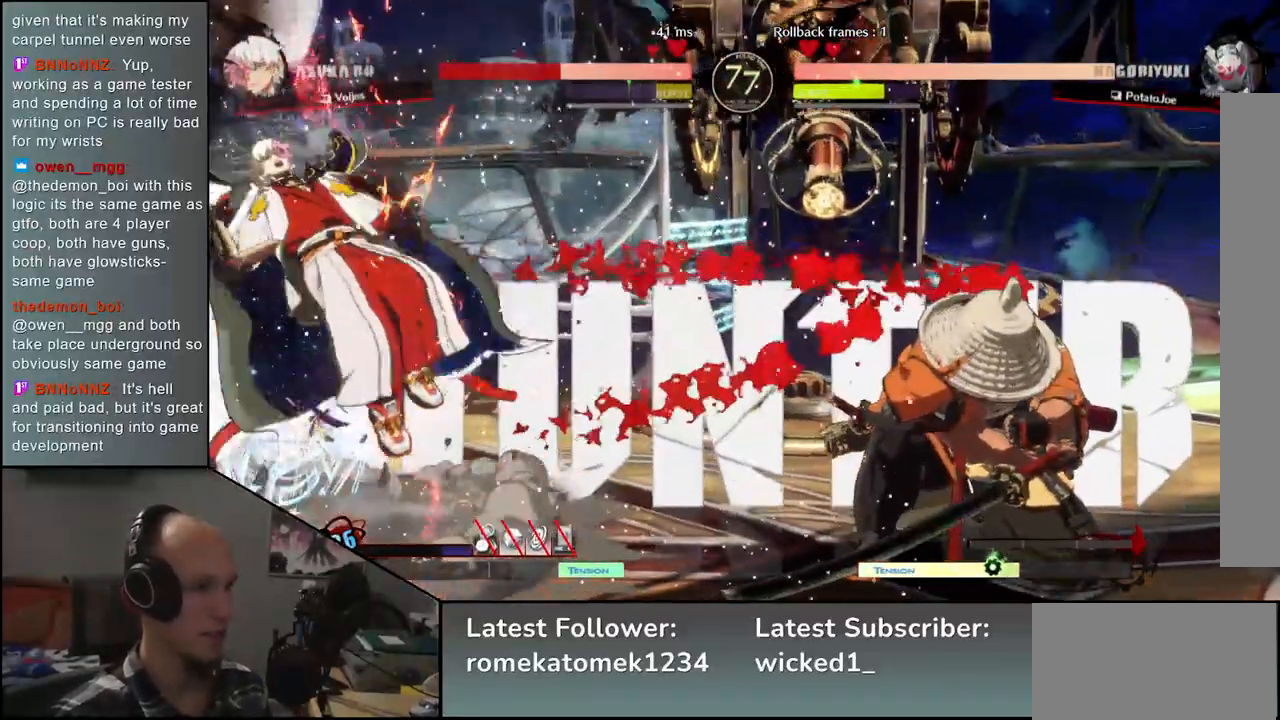
{"buttons": [], "left_stick": "left", "events": []}